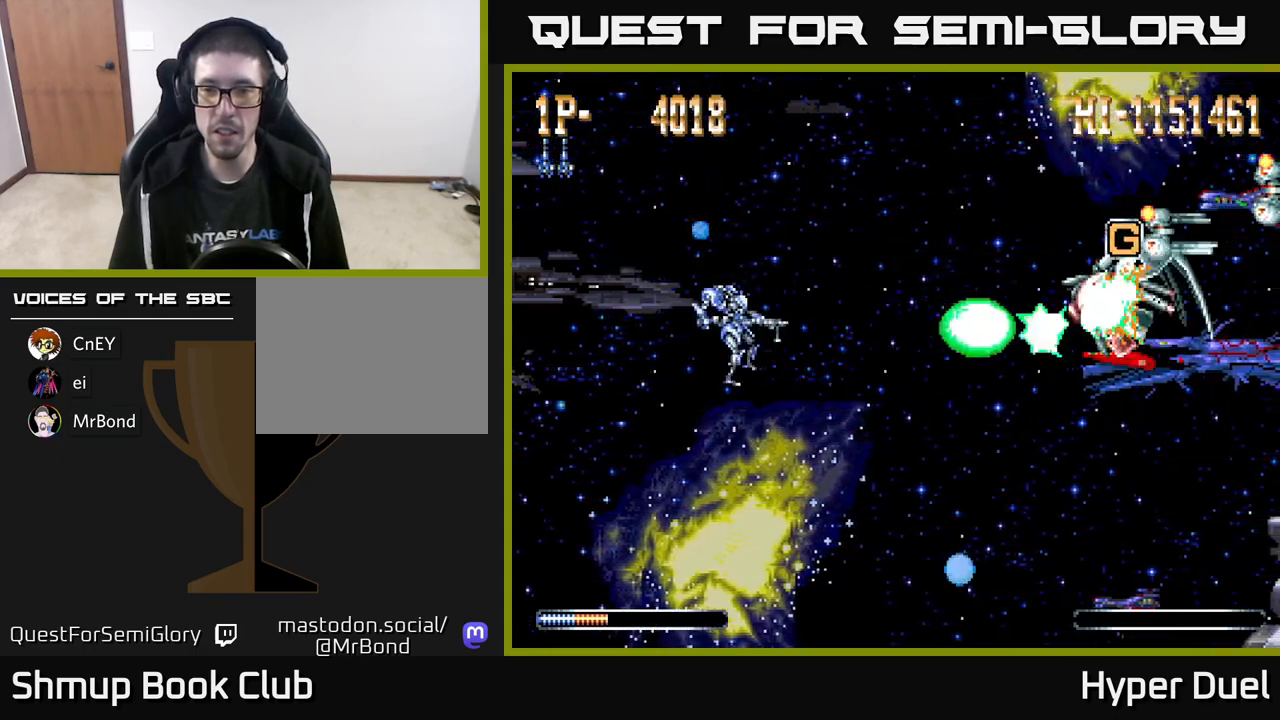
Gameplay with a controller (Xbox layout); each line is a JSON object with the inputs held at the frame after it. "events" lists button and stick changes between this image and that frame as [ms after this image, input, new state], when the widget could be followed in between. Not read: left_stick.
{"buttons": ["X"], "right_stick": "center", "events": []}
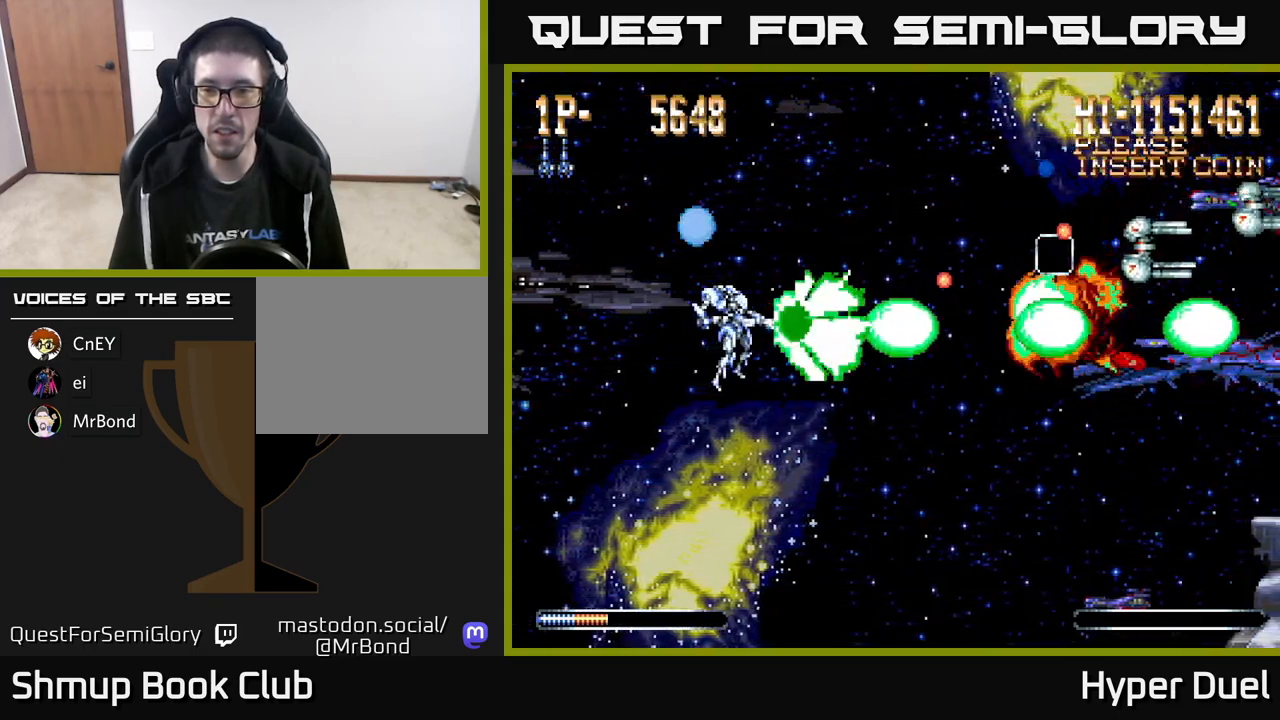
{"buttons": ["A", "DPAD_RIGHT"], "right_stick": "center", "events": [[83, "DPAD_UP", "down"], [200, "A", "down"], [233, "X", "up"], [300, "DPAD_RIGHT", "down"], [350, "DPAD_UP", "up"]]}
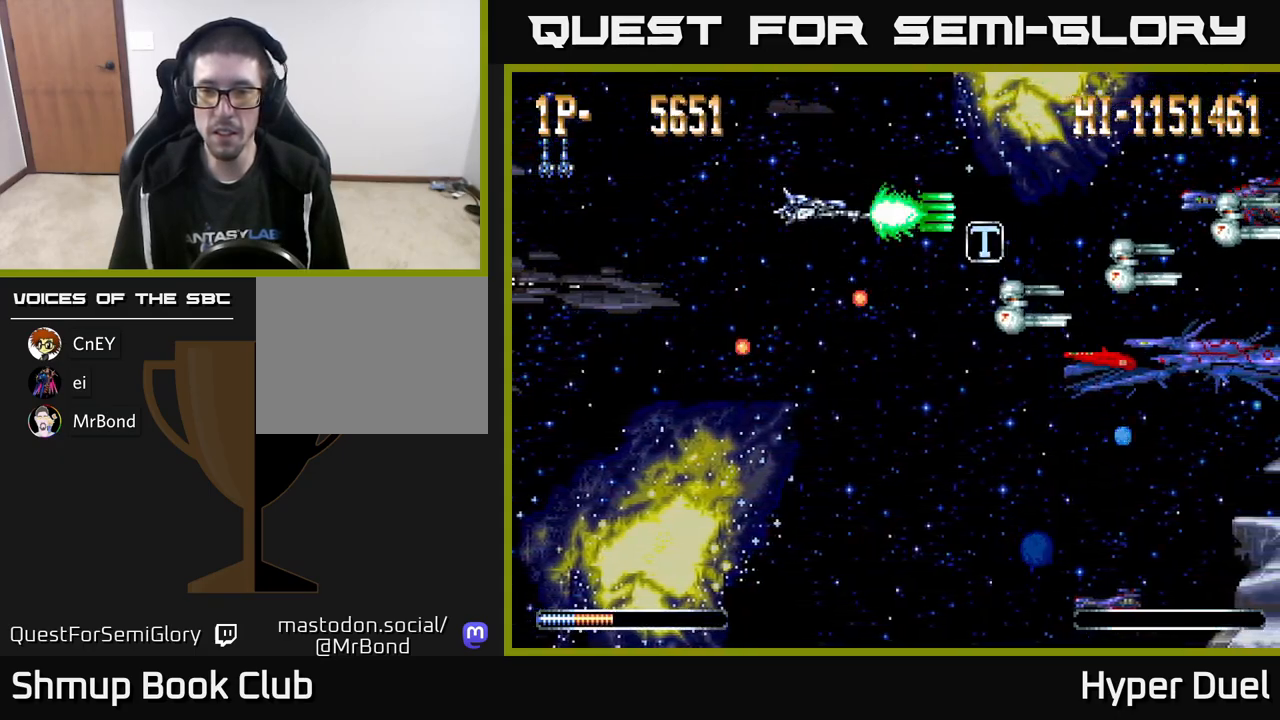
{"buttons": ["A", "DPAD_DOWN", "DPAD_LEFT"], "right_stick": "center", "events": [[150, "DPAD_DOWN", "down"], [150, "DPAD_RIGHT", "up"], [200, "DPAD_LEFT", "down"]]}
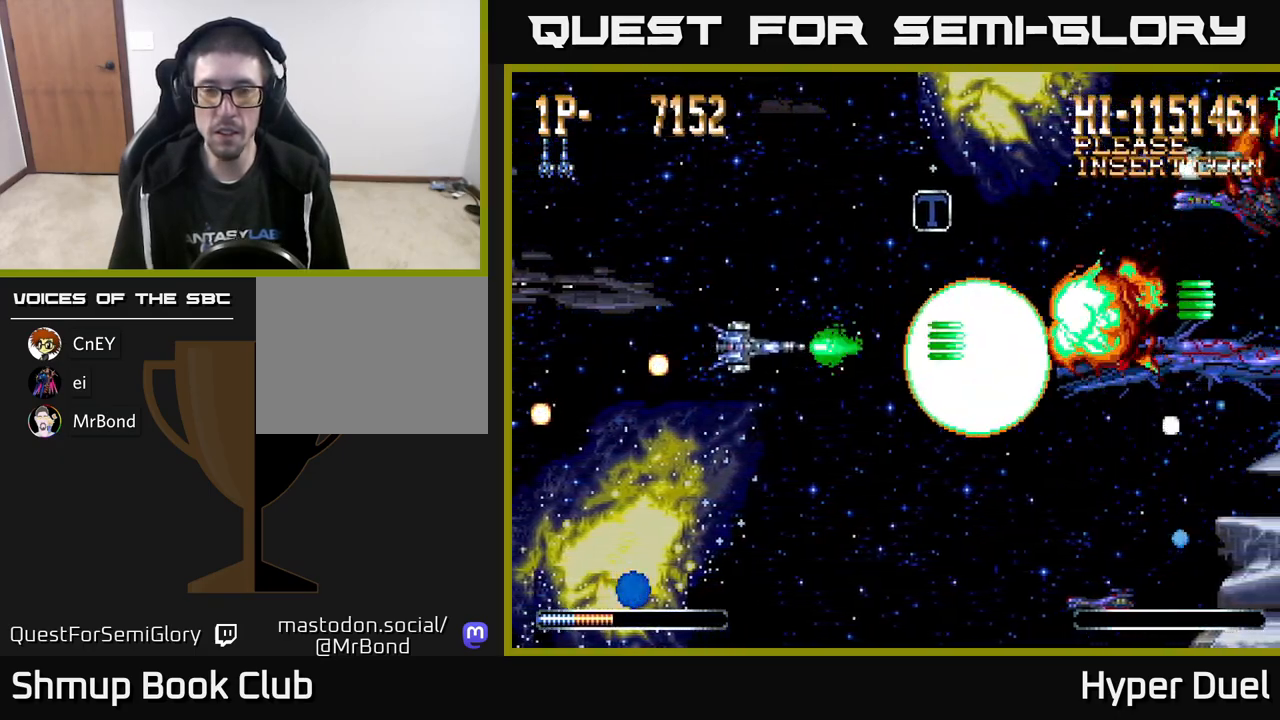
{"buttons": ["A", "DPAD_UP", "DPAD_RIGHT"], "right_stick": "center", "events": [[17, "DPAD_DOWN", "up"], [50, "DPAD_UP", "down"], [117, "DPAD_LEFT", "up"], [183, "DPAD_RIGHT", "down"]]}
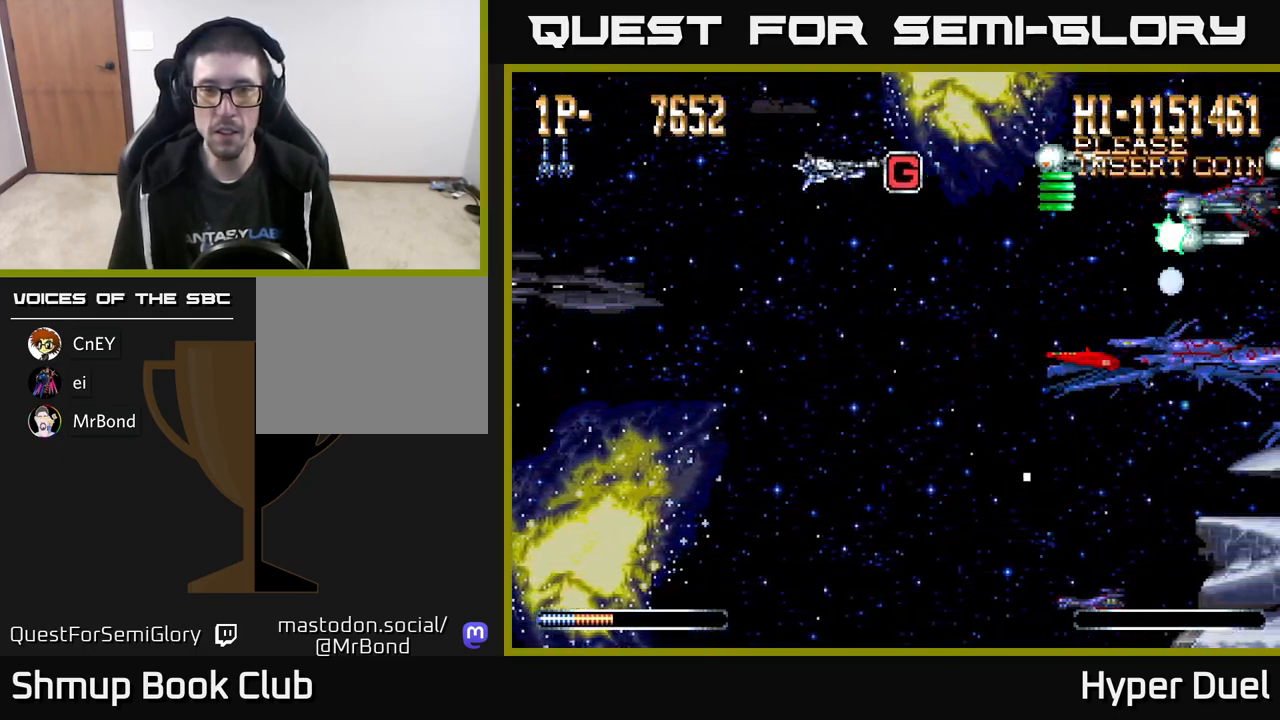
{"buttons": ["A", "DPAD_LEFT"], "right_stick": "center", "events": [[67, "DPAD_UP", "up"], [133, "DPAD_RIGHT", "up"], [150, "DPAD_DOWN", "down"], [183, "DPAD_LEFT", "down"], [250, "DPAD_LEFT", "up"], [333, "DPAD_LEFT", "down"], [417, "DPAD_DOWN", "up"]]}
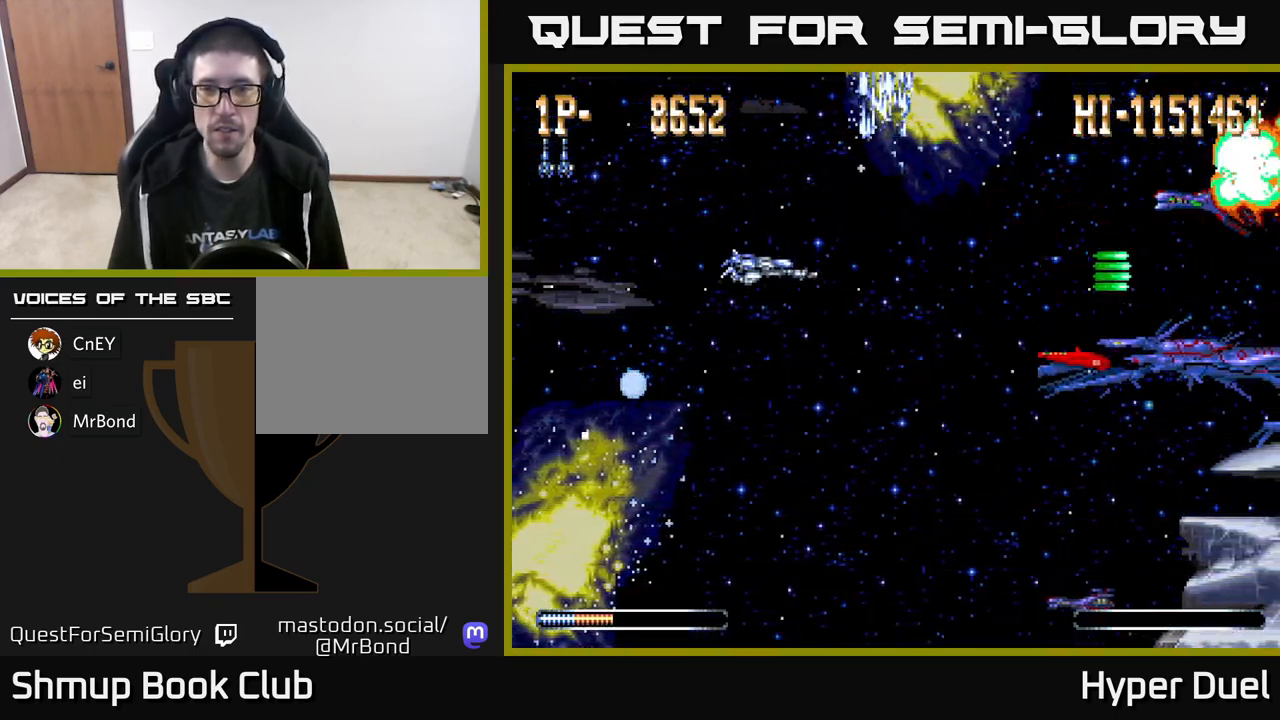
{"buttons": ["A", "DPAD_DOWN"], "right_stick": "center", "events": [[117, "DPAD_UP", "down"], [133, "DPAD_LEFT", "up"], [300, "DPAD_LEFT", "down"], [367, "DPAD_UP", "up"], [417, "DPAD_DOWN", "down"], [417, "DPAD_LEFT", "up"]]}
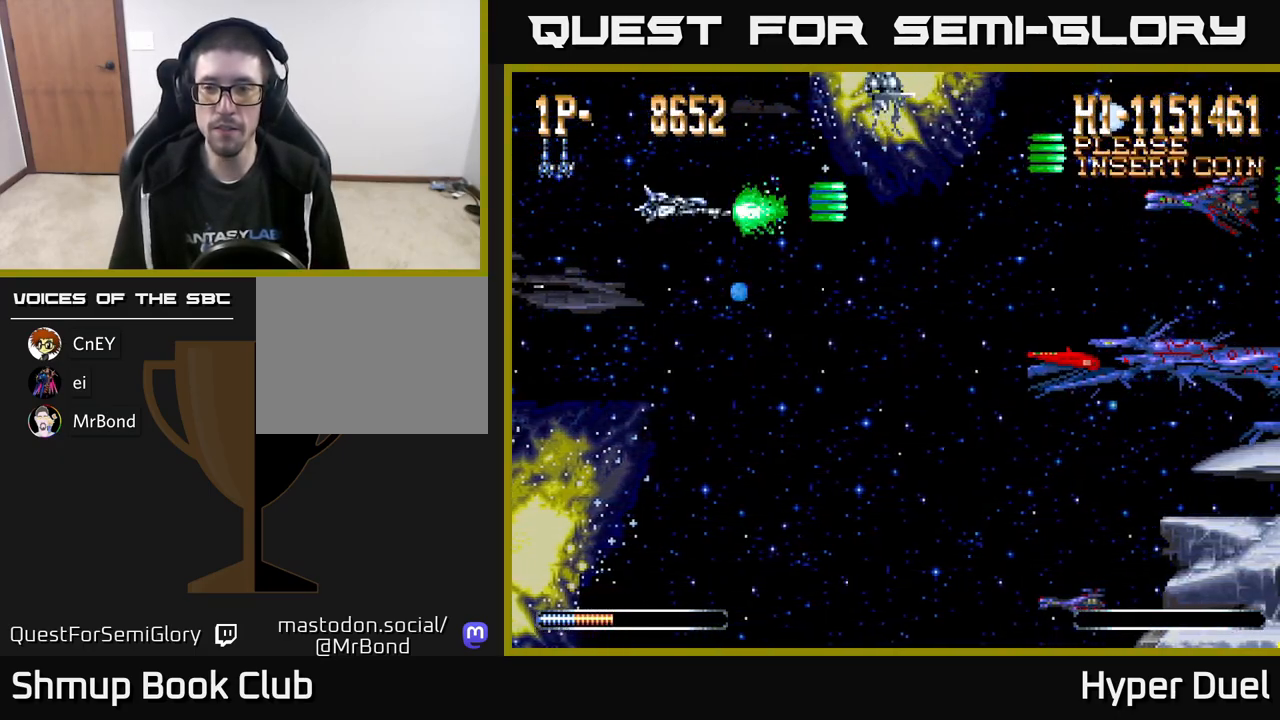
{"buttons": ["A", "DPAD_LEFT"], "right_stick": "center", "events": [[450, "DPAD_DOWN", "up"], [467, "DPAD_LEFT", "down"]]}
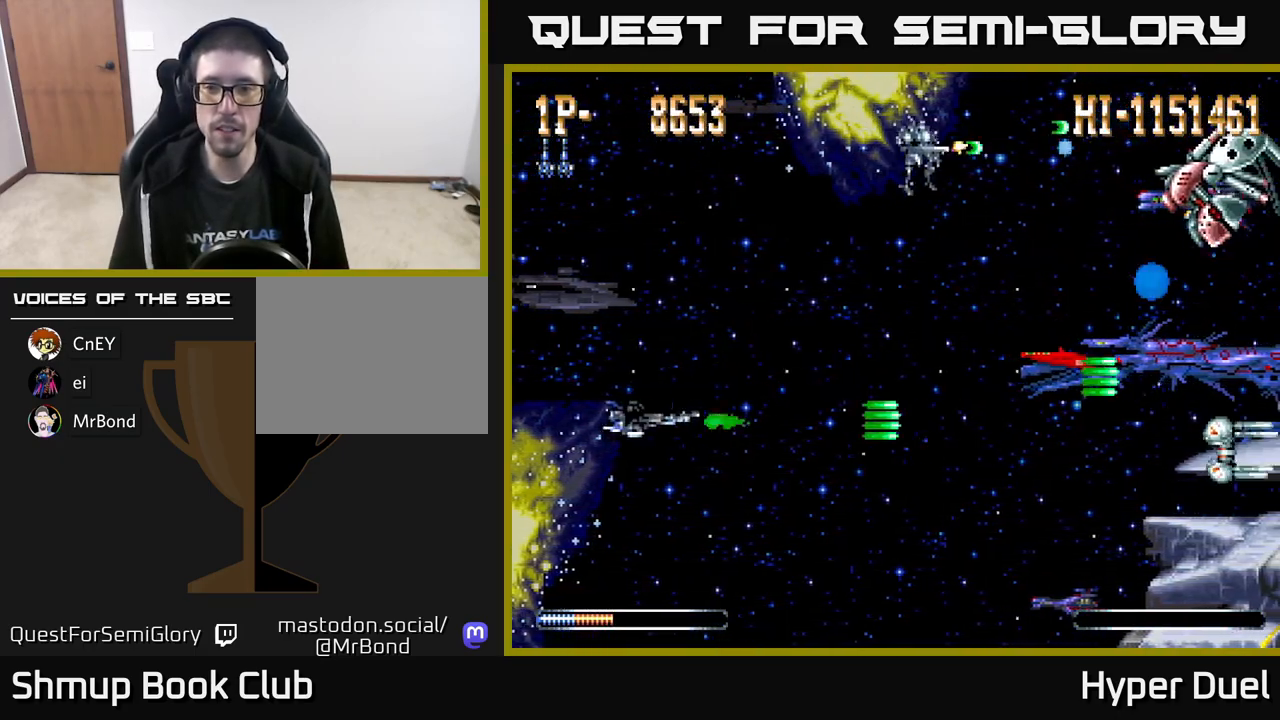
{"buttons": ["A", "DPAD_UP", "DPAD_RIGHT"], "right_stick": "center", "events": [[33, "DPAD_UP", "down"], [100, "DPAD_LEFT", "up"], [383, "DPAD_RIGHT", "down"]]}
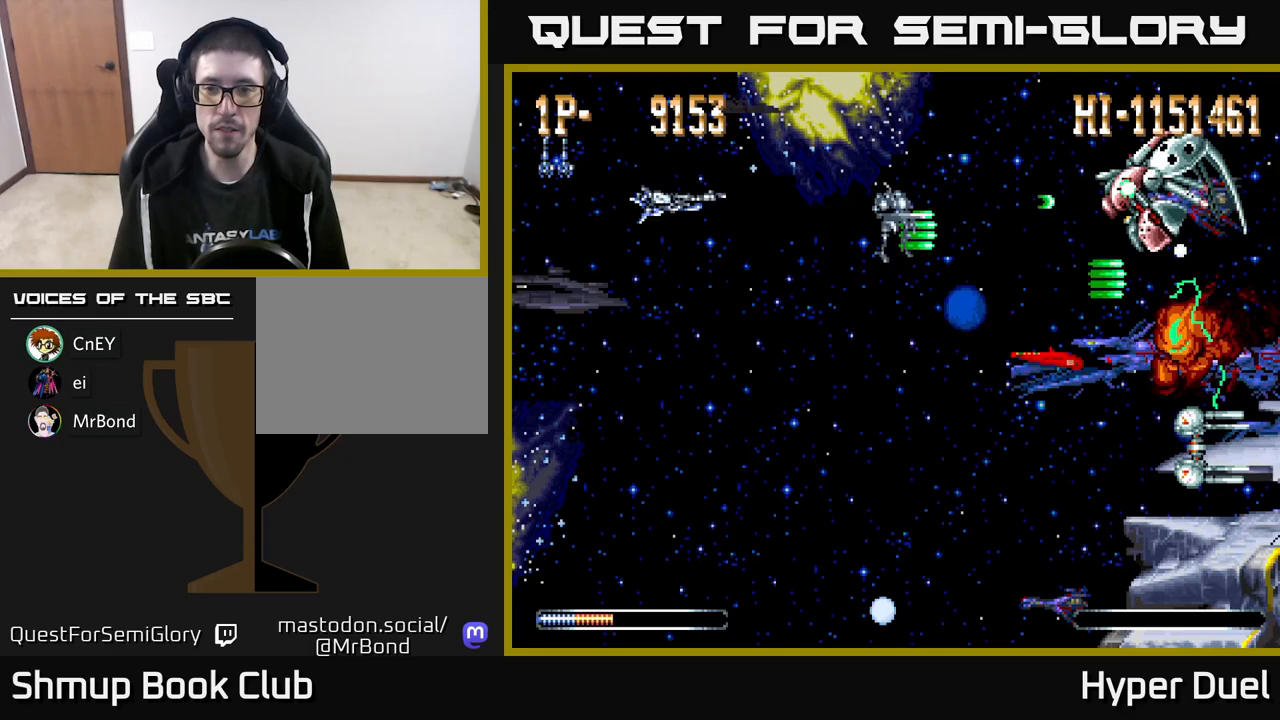
{"buttons": ["A"], "right_stick": "center", "events": [[50, "DPAD_UP", "up"], [333, "DPAD_RIGHT", "up"]]}
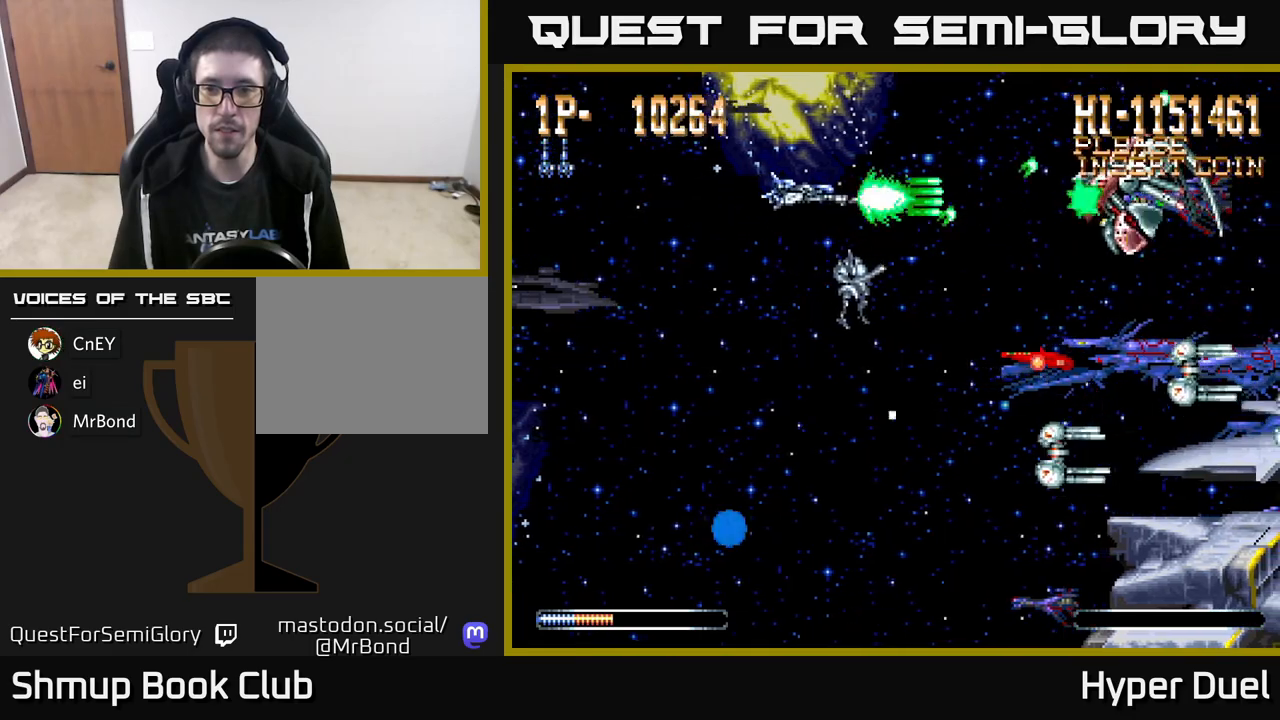
{"buttons": ["A", "DPAD_DOWN"], "right_stick": "center", "events": [[33, "DPAD_LEFT", "down"], [83, "DPAD_DOWN", "down"], [150, "DPAD_LEFT", "up"]]}
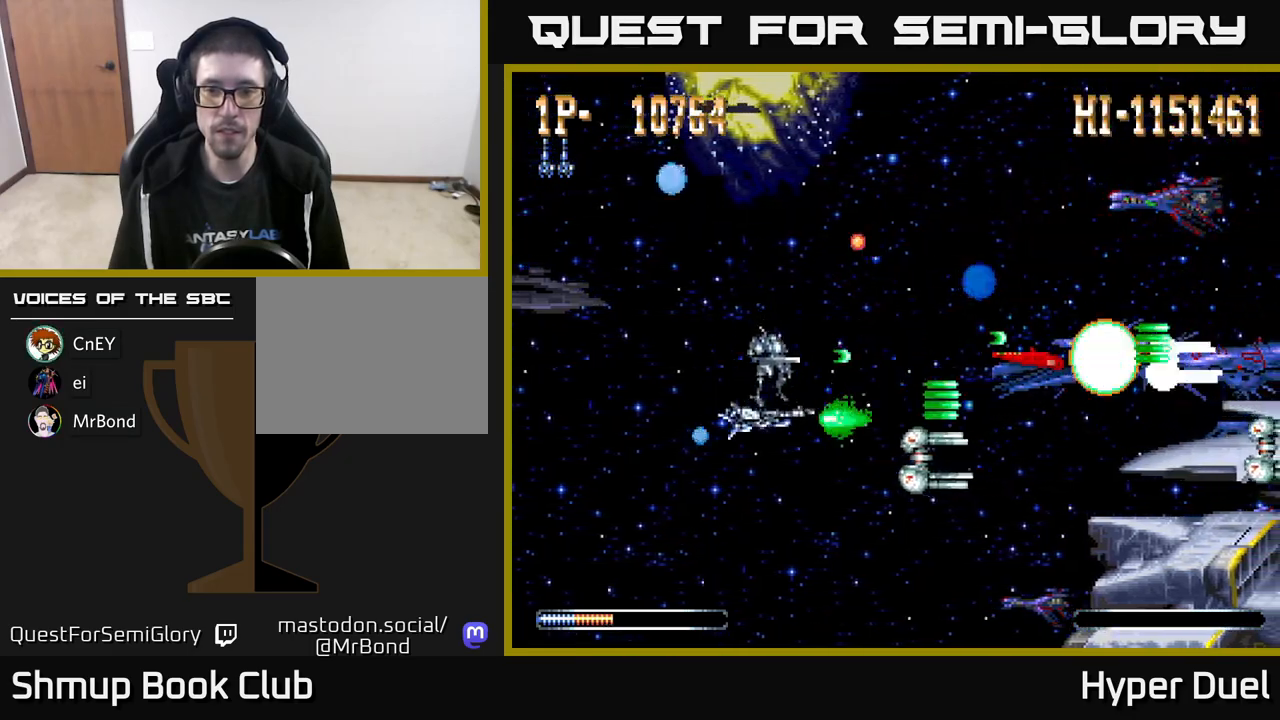
{"buttons": ["A", "DPAD_UP"], "right_stick": "center", "events": [[200, "DPAD_LEFT", "down"], [250, "DPAD_DOWN", "up"], [417, "DPAD_LEFT", "up"], [417, "DPAD_UP", "down"]]}
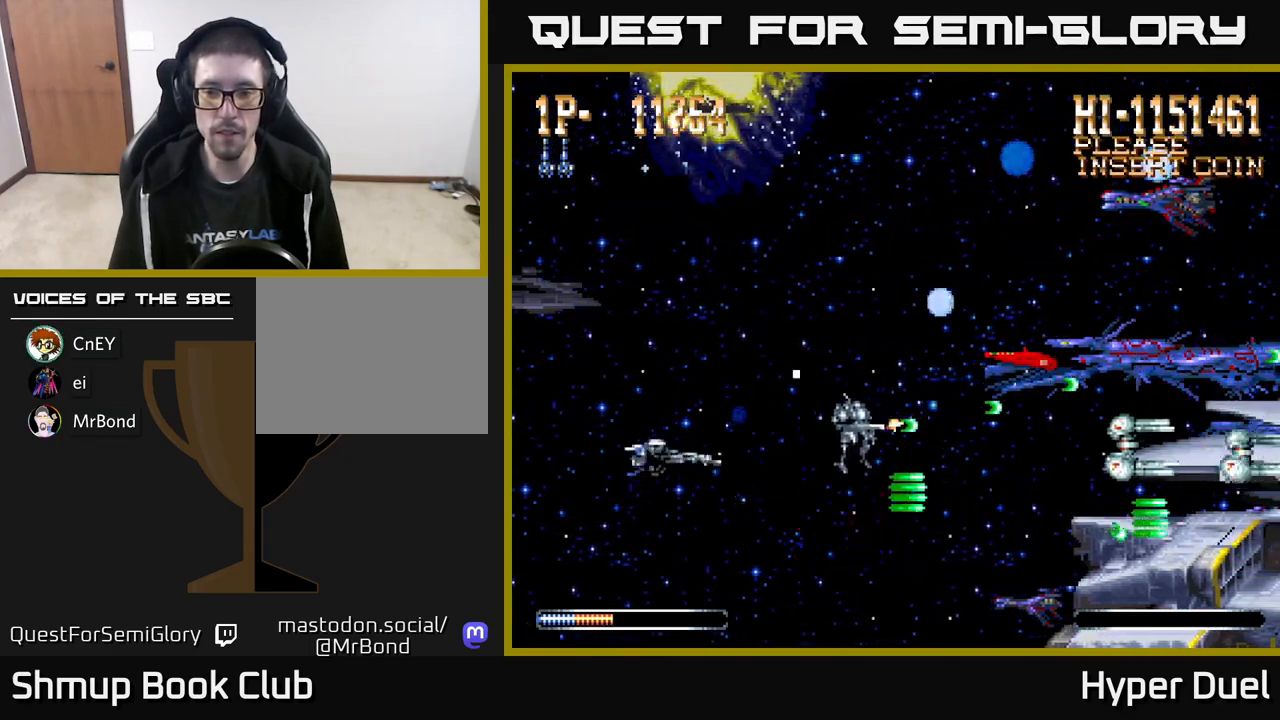
{"buttons": ["A"], "right_stick": "center", "events": [[117, "DPAD_UP", "up"]]}
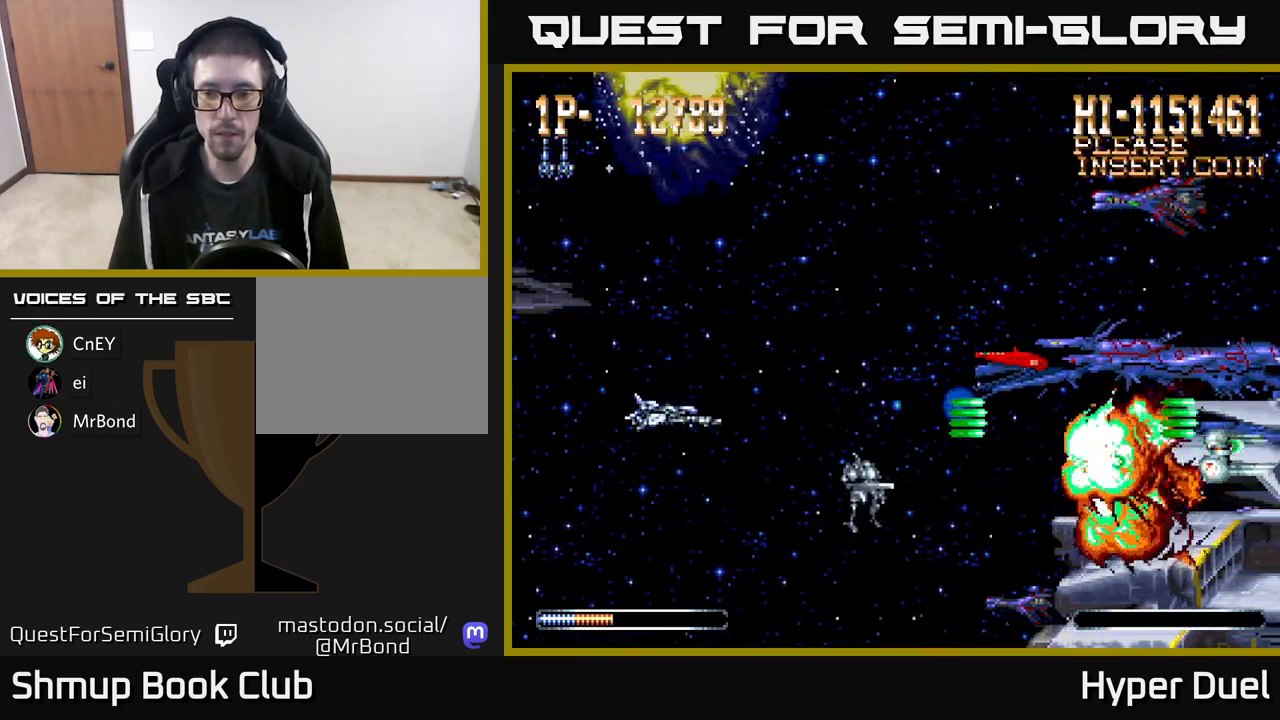
{"buttons": ["X"], "right_stick": "center", "events": [[283, "X", "down"], [300, "A", "up"]]}
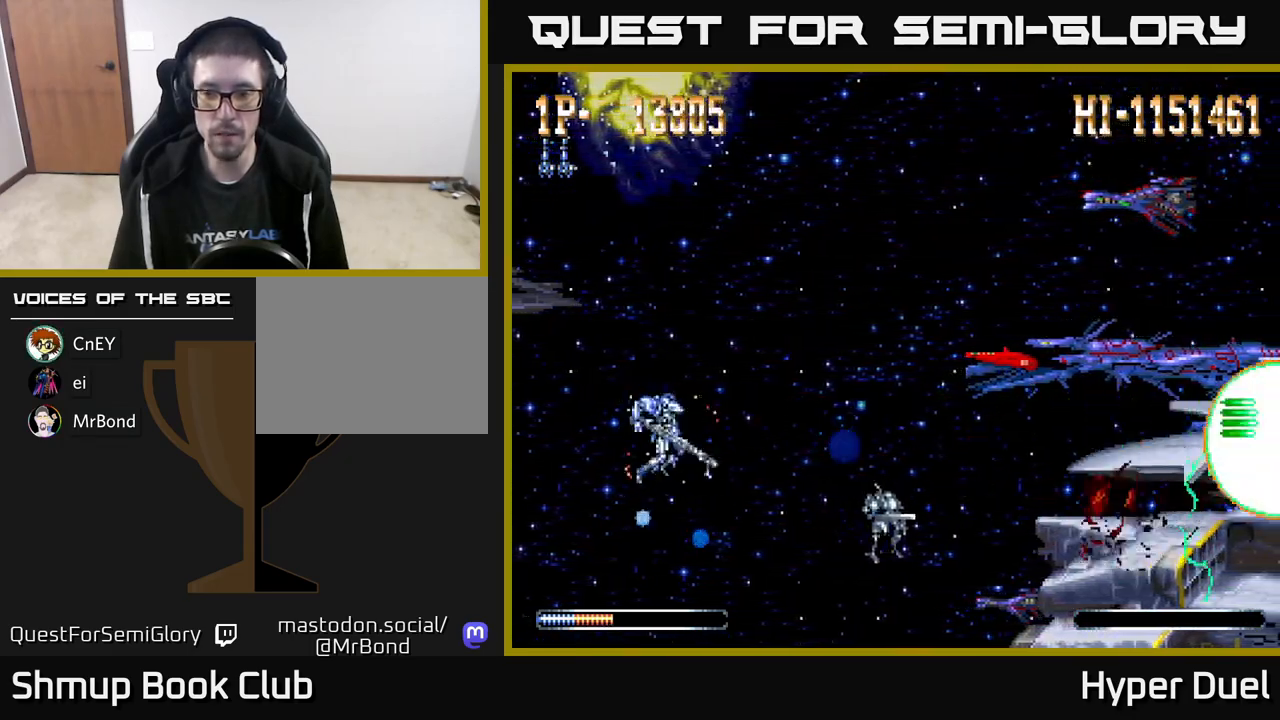
{"buttons": ["X"], "right_stick": "center", "events": []}
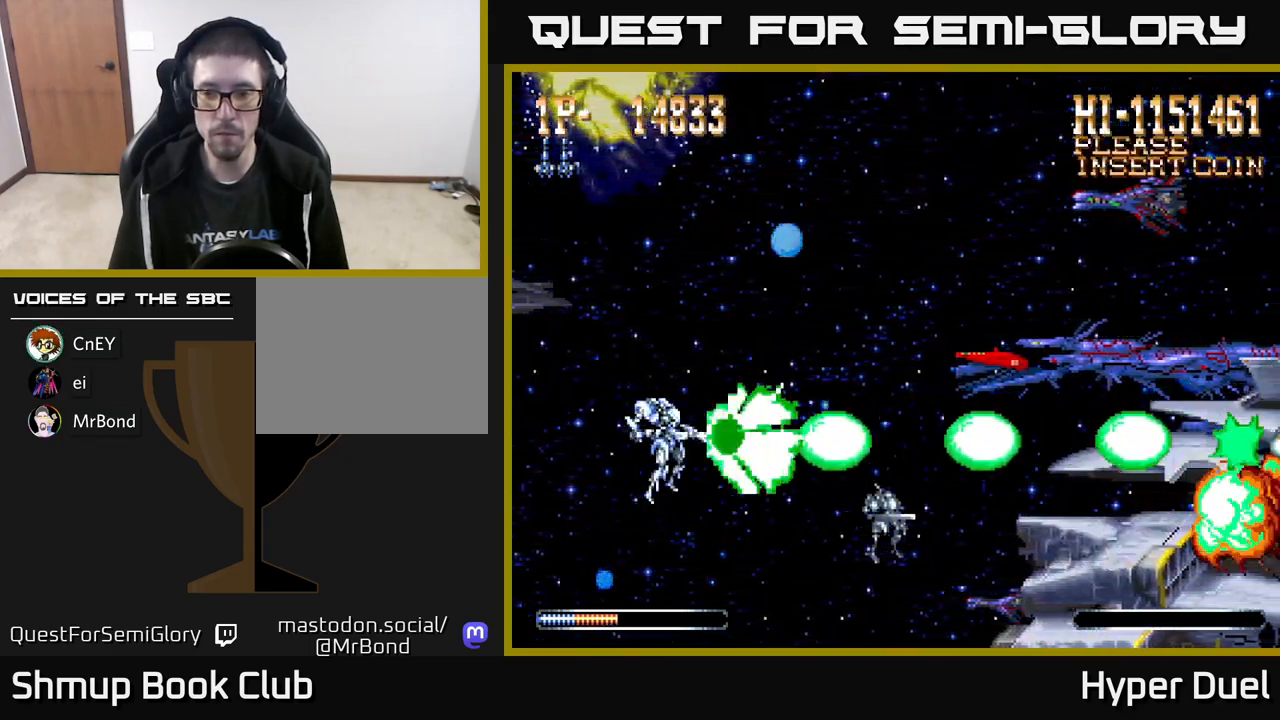
{"buttons": ["X"], "right_stick": "center", "events": []}
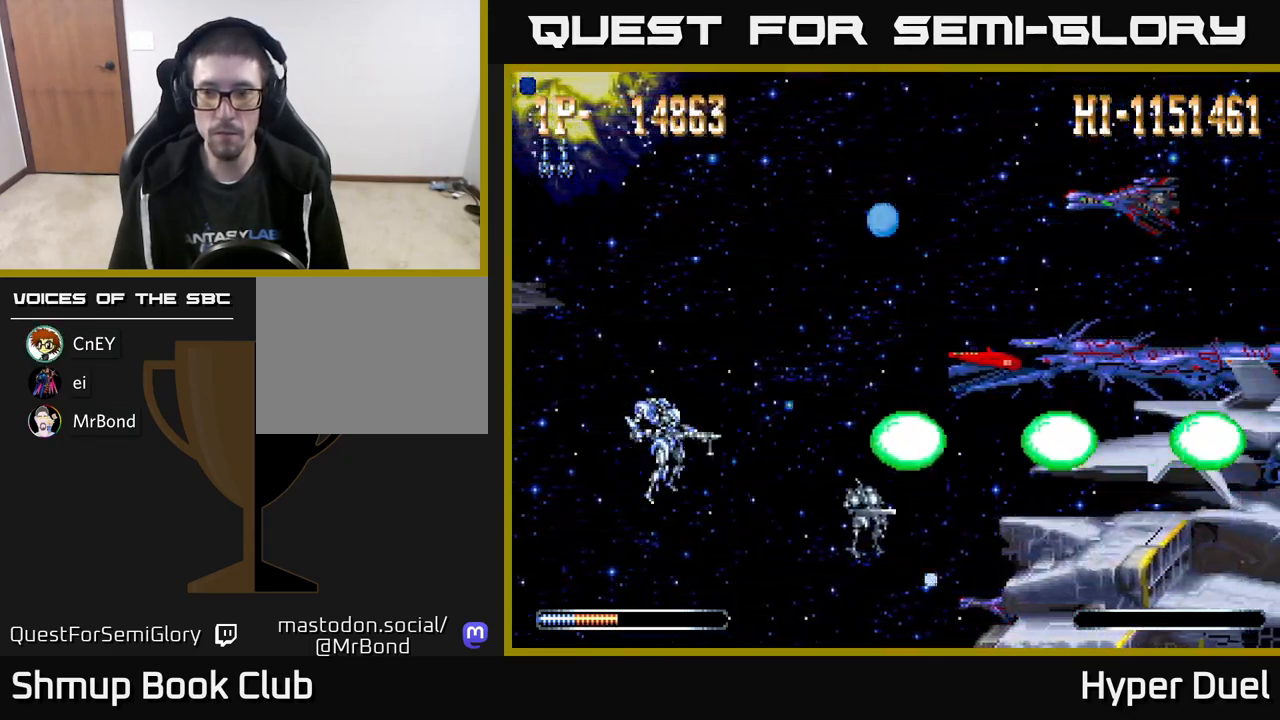
{"buttons": ["X"], "right_stick": "center", "events": []}
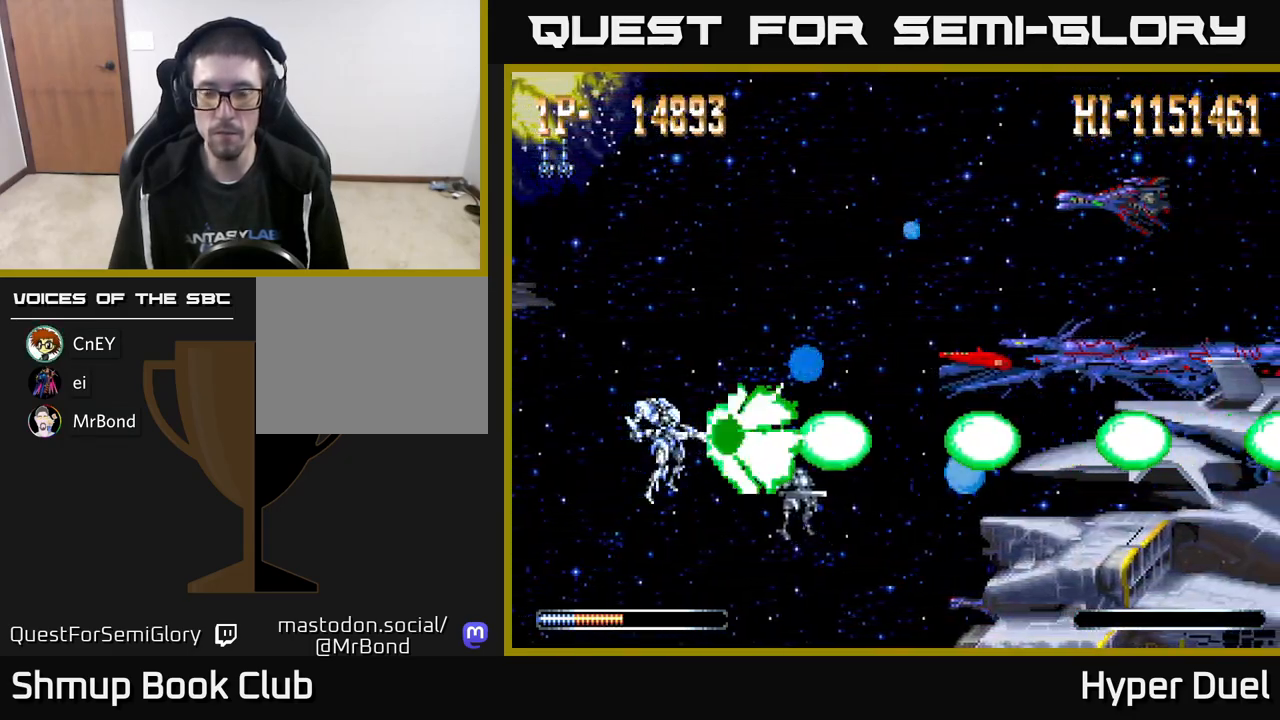
{"buttons": ["X"], "right_stick": "center", "events": []}
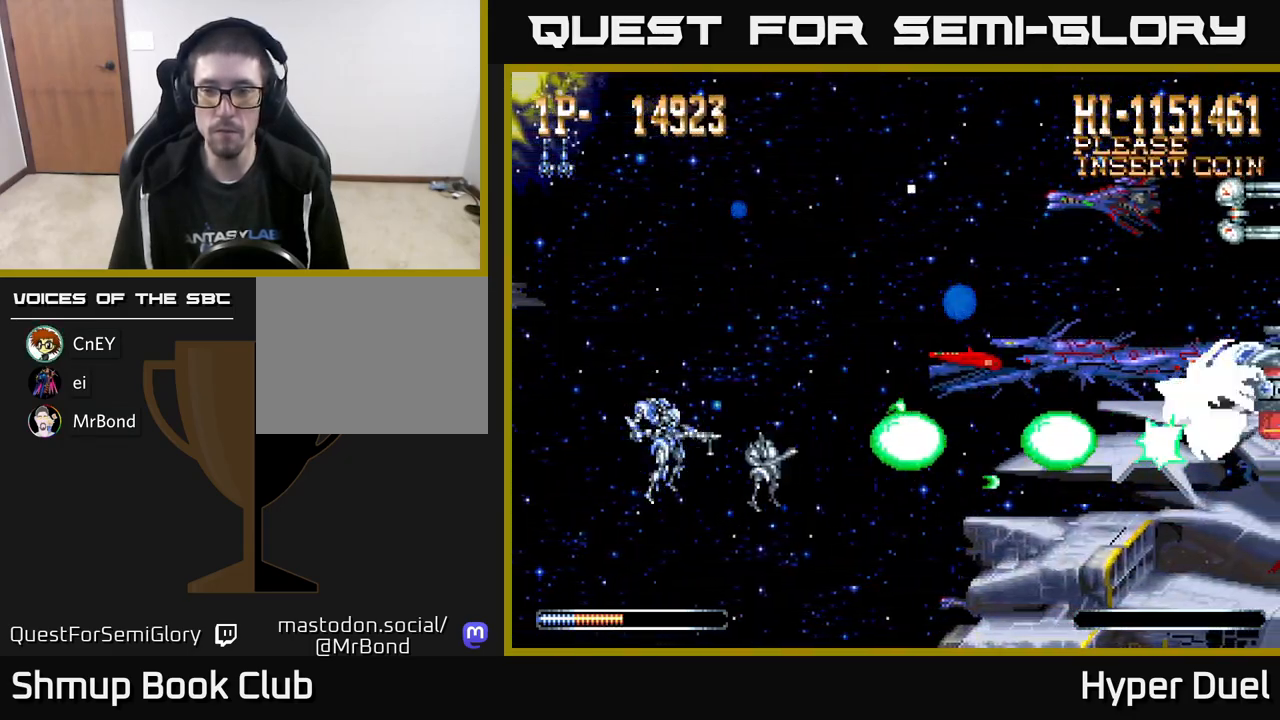
{"buttons": ["X"], "right_stick": "center", "events": []}
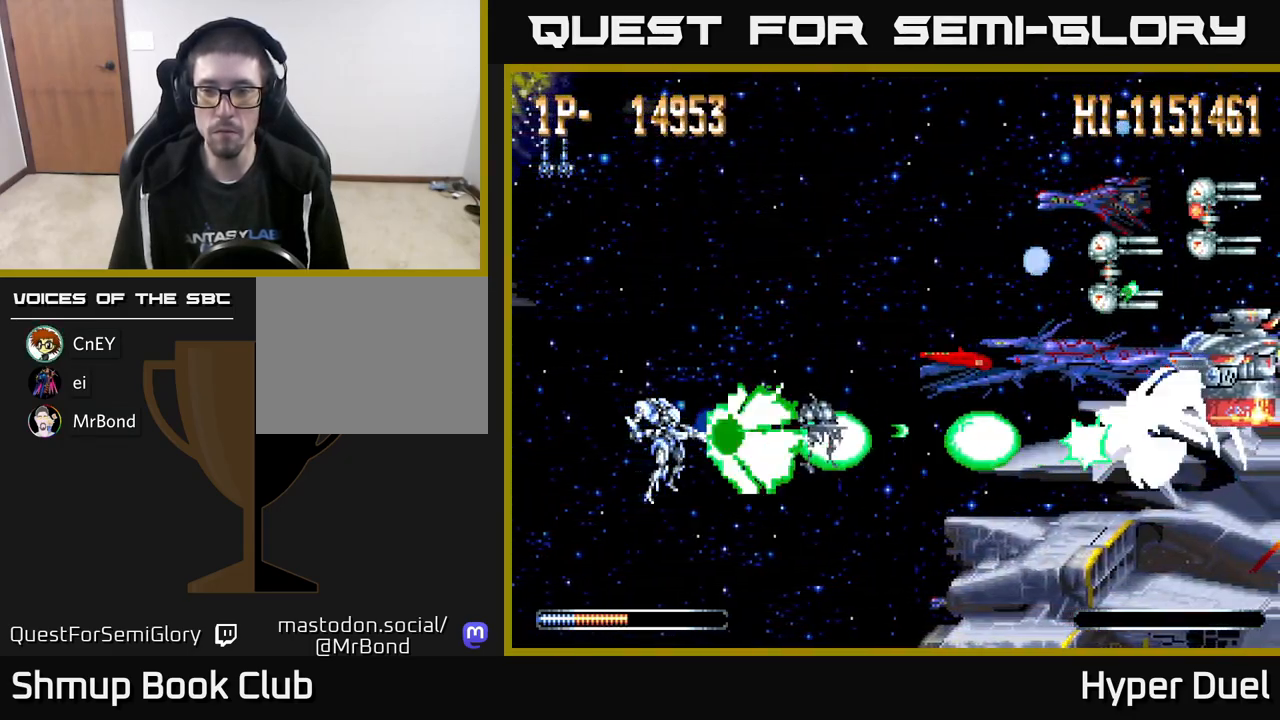
{"buttons": ["X"], "right_stick": "center", "events": [[317, "DPAD_UP", "down"], [400, "DPAD_UP", "up"]]}
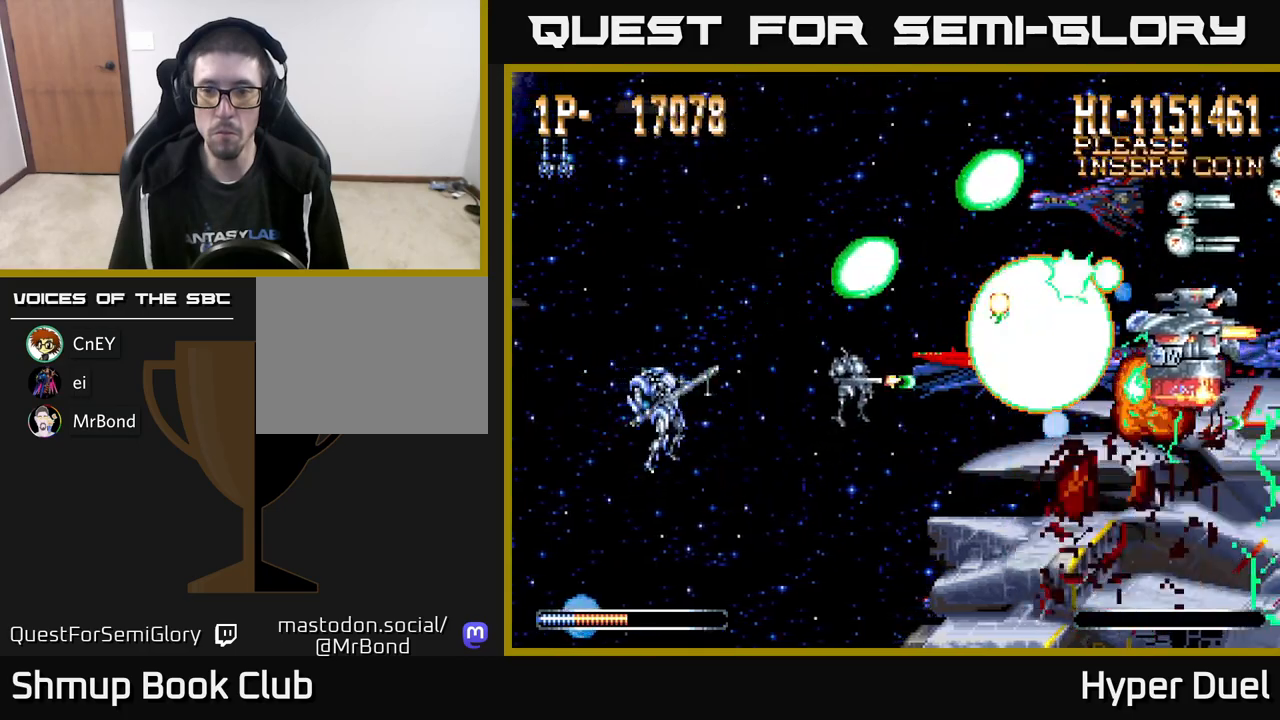
{"buttons": ["A", "DPAD_UP"], "right_stick": "center", "events": [[250, "DPAD_DOWN", "down"], [317, "DPAD_DOWN", "up"], [400, "A", "down"], [433, "X", "up"], [483, "DPAD_UP", "down"]]}
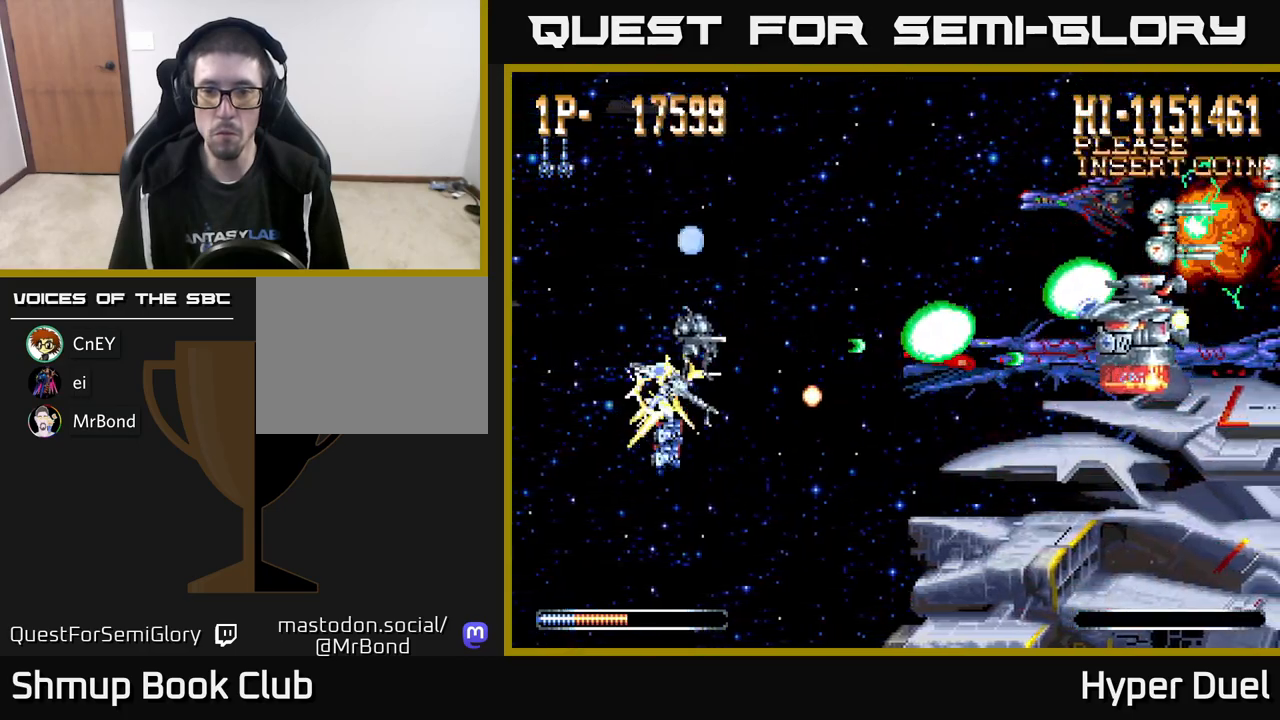
{"buttons": ["A", "DPAD_UP", "DPAD_RIGHT"], "right_stick": "center", "events": [[167, "DPAD_RIGHT", "down"], [183, "DPAD_UP", "up"], [367, "DPAD_UP", "down"], [383, "DPAD_RIGHT", "up"], [467, "DPAD_RIGHT", "down"]]}
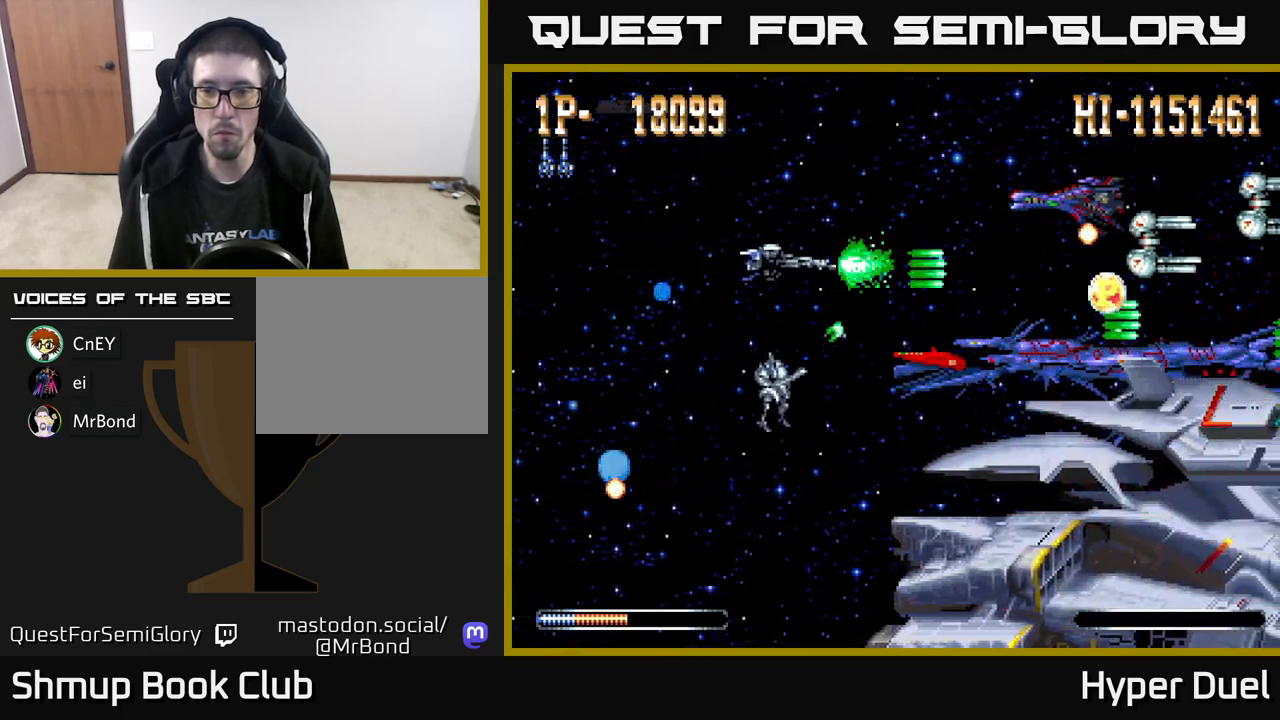
{"buttons": ["A", "DPAD_DOWN", "DPAD_RIGHT"], "right_stick": "center", "events": [[83, "DPAD_RIGHT", "up"], [217, "DPAD_RIGHT", "down"], [250, "DPAD_UP", "up"], [483, "DPAD_DOWN", "down"]]}
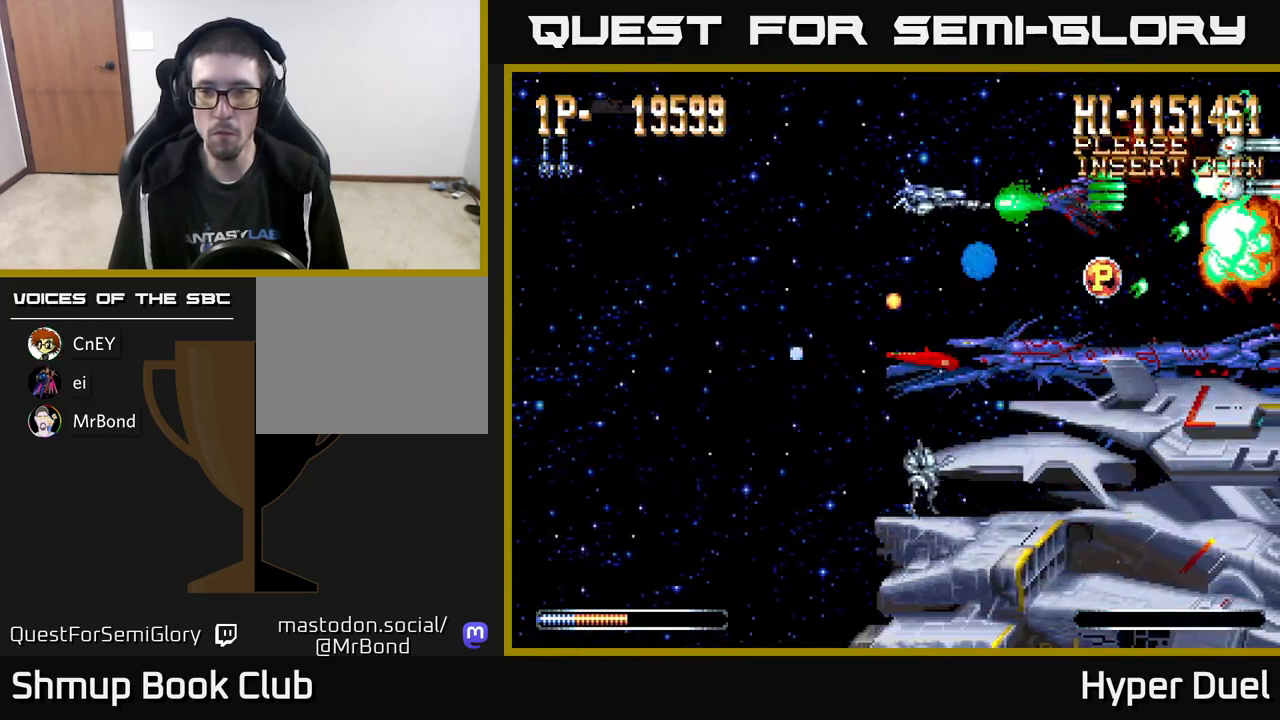
{"buttons": ["A", "DPAD_LEFT"], "right_stick": "center", "events": [[100, "DPAD_DOWN", "up"], [283, "DPAD_DOWN", "down"], [450, "DPAD_RIGHT", "up"], [483, "DPAD_DOWN", "up"], [500, "DPAD_LEFT", "down"]]}
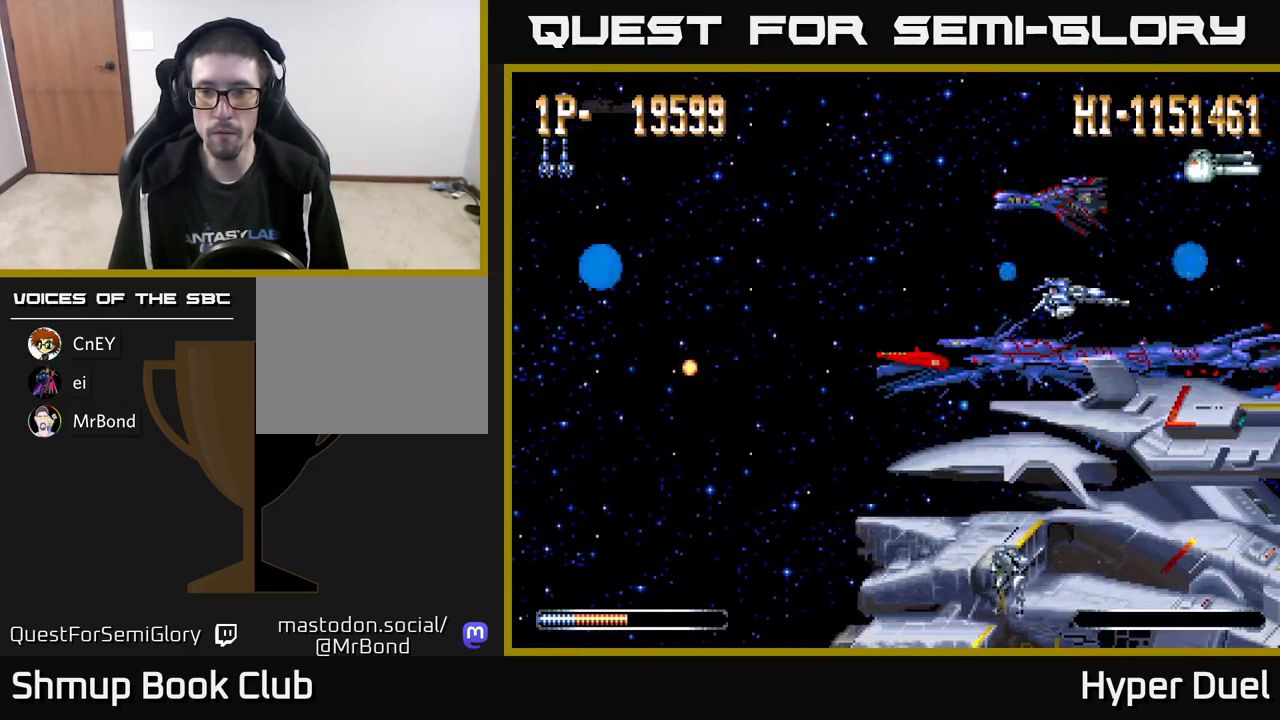
{"buttons": ["A", "DPAD_LEFT"], "right_stick": "center", "events": [[133, "DPAD_UP", "down"], [450, "DPAD_UP", "up"]]}
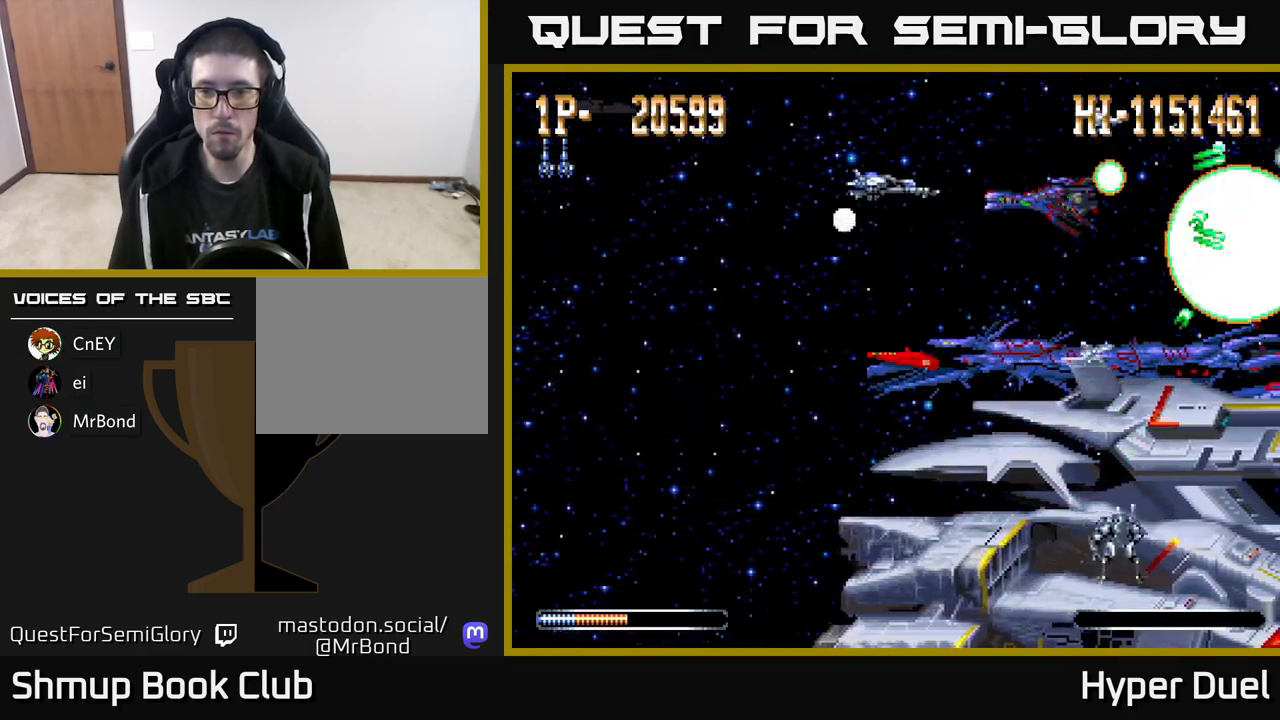
{"buttons": ["A", "DPAD_LEFT"], "right_stick": "center", "events": [[50, "DPAD_DOWN", "down"], [467, "DPAD_DOWN", "up"]]}
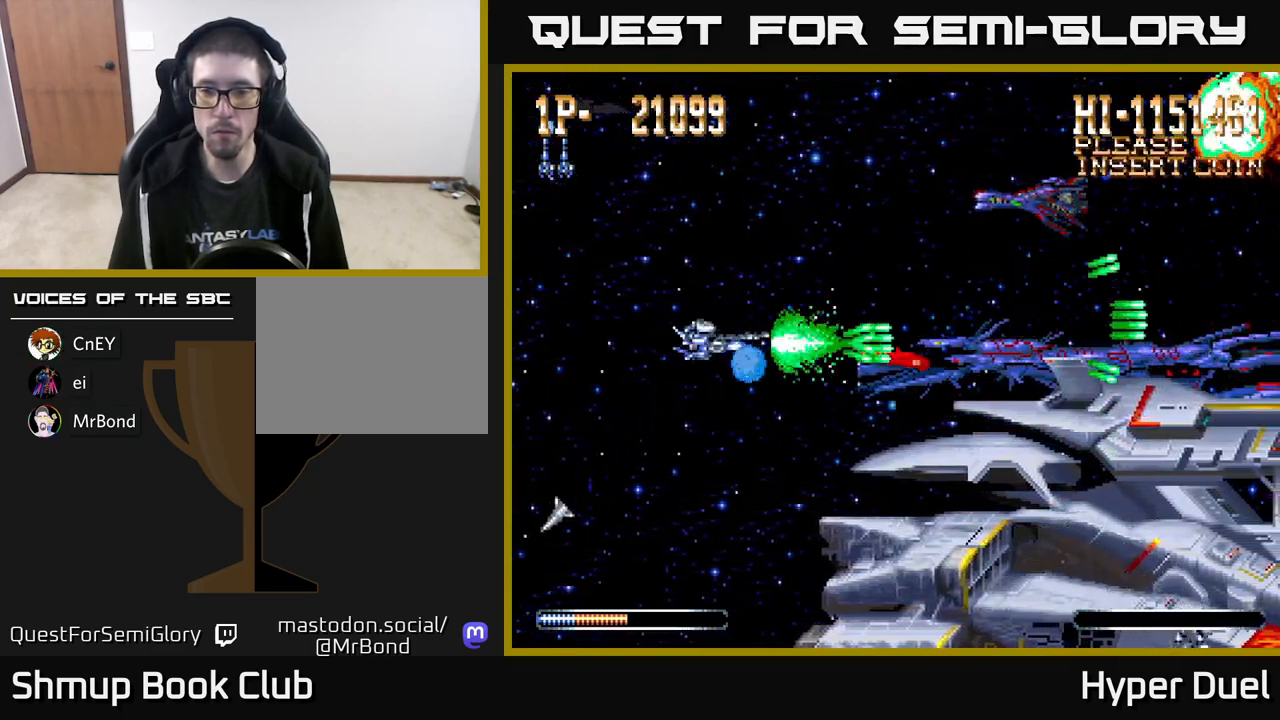
{"buttons": ["X"], "right_stick": "center", "events": [[150, "DPAD_DOWN", "down"], [283, "DPAD_DOWN", "up"], [383, "DPAD_LEFT", "up"], [417, "X", "down"], [433, "A", "up"]]}